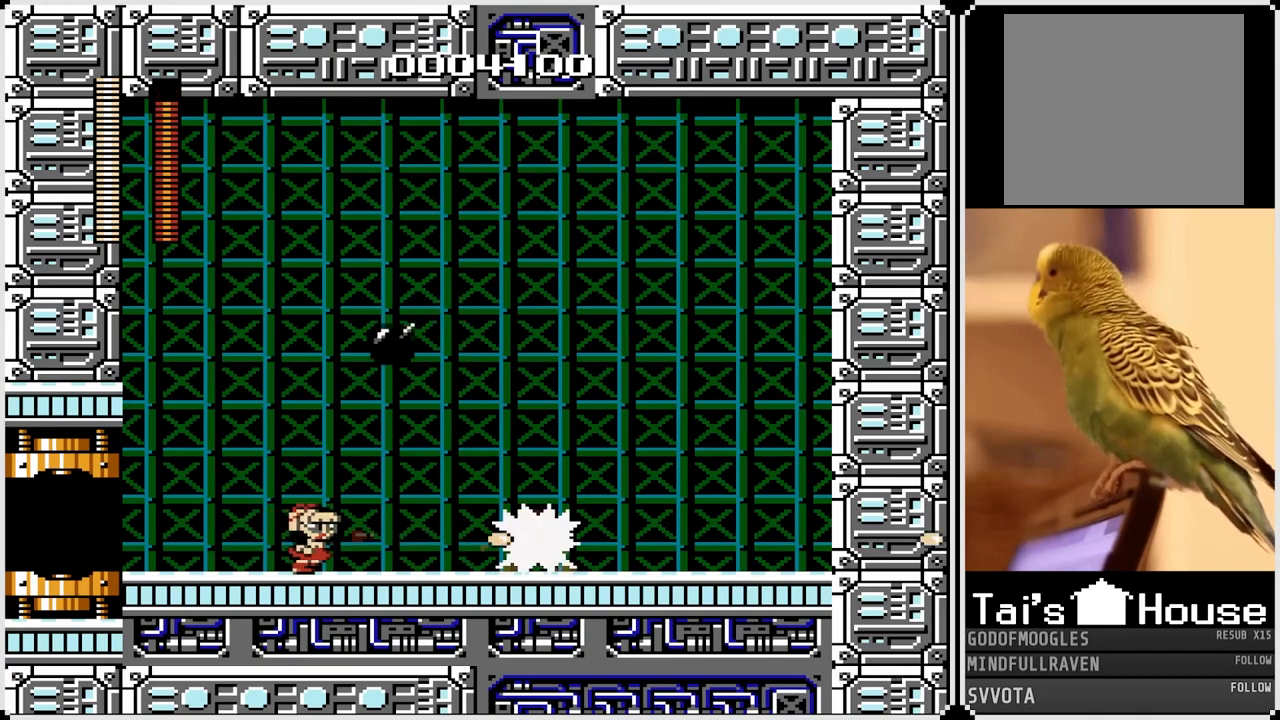
Gameplay with a controller (PlayStation layout); each line is a JSON object with the inputs held at the frame after it. "events" lists button and stick changes between this image and that frame as [ms after this image, input, new state], when the widget could be followed in between.
{"buttons": ["SQUARE", "DPAD_RIGHT"], "left_stick": "center", "right_stick": "center", "events": [[33, "SQUARE", "down"], [133, "SQUARE", "up"], [217, "SQUARE", "down"], [333, "SQUARE", "up"], [400, "SQUARE", "down"]]}
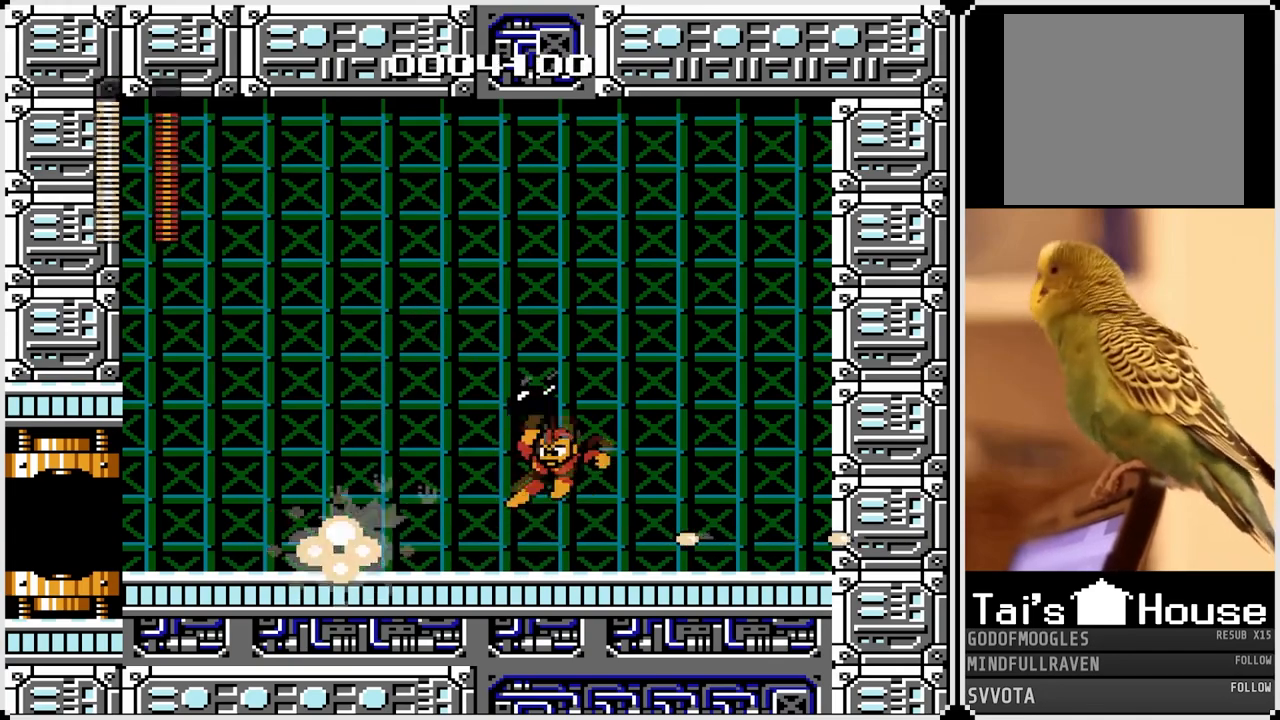
{"buttons": ["SQUARE"], "left_stick": "center", "right_stick": "center", "events": [[17, "SQUARE", "up"], [67, "DPAD_RIGHT", "up"], [217, "DPAD_RIGHT", "down"], [267, "CROSS", "down"], [300, "DPAD_RIGHT", "up"], [300, "SQUARE", "down"], [367, "CROSS", "up"], [400, "SQUARE", "up"], [467, "SQUARE", "down"]]}
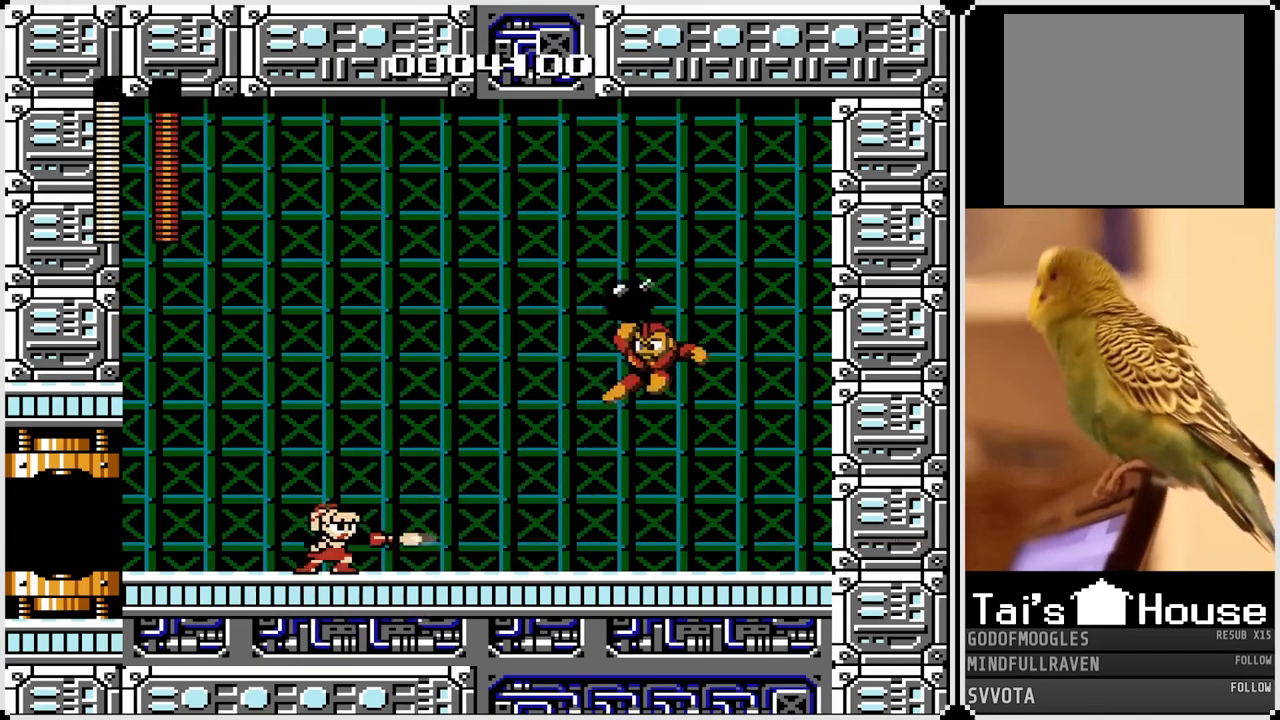
{"buttons": [], "left_stick": "center", "right_stick": "center", "events": [[67, "SQUARE", "up"], [133, "SQUARE", "down"], [217, "SQUARE", "up"], [400, "SQUARE", "down"], [483, "SQUARE", "up"]]}
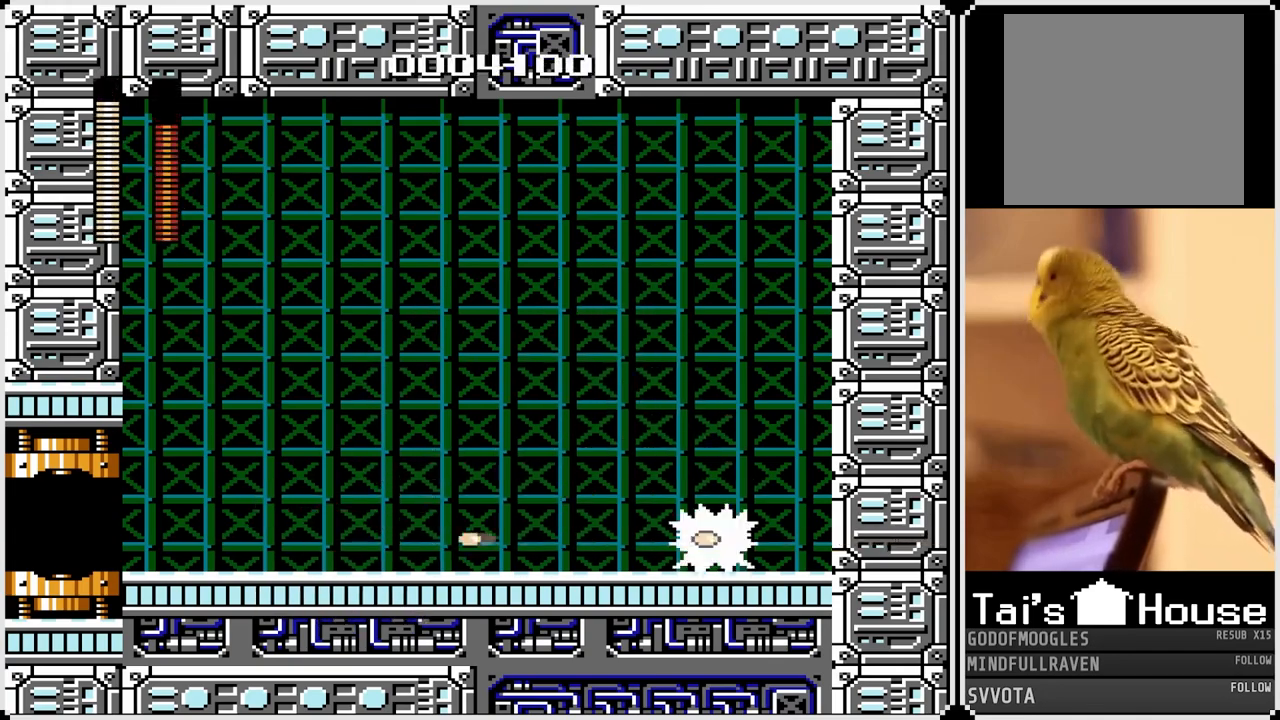
{"buttons": ["DPAD_LEFT"], "left_stick": "center", "right_stick": "center", "events": [[67, "SQUARE", "down"], [167, "SQUARE", "up"], [233, "SQUARE", "down"], [317, "SQUARE", "up"], [367, "DPAD_LEFT", "down"]]}
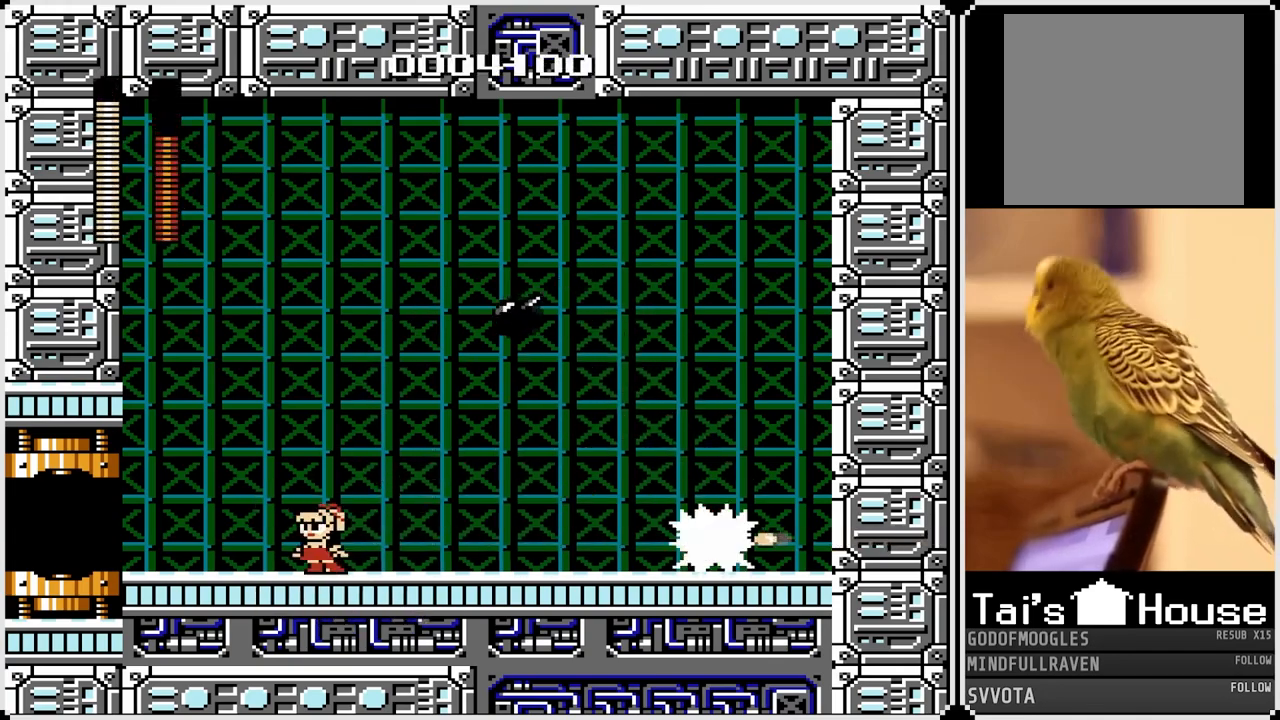
{"buttons": ["SQUARE", "DPAD_RIGHT"], "left_stick": "center", "right_stick": "center", "events": [[417, "DPAD_RIGHT", "down"], [433, "DPAD_LEFT", "up"], [450, "SQUARE", "down"]]}
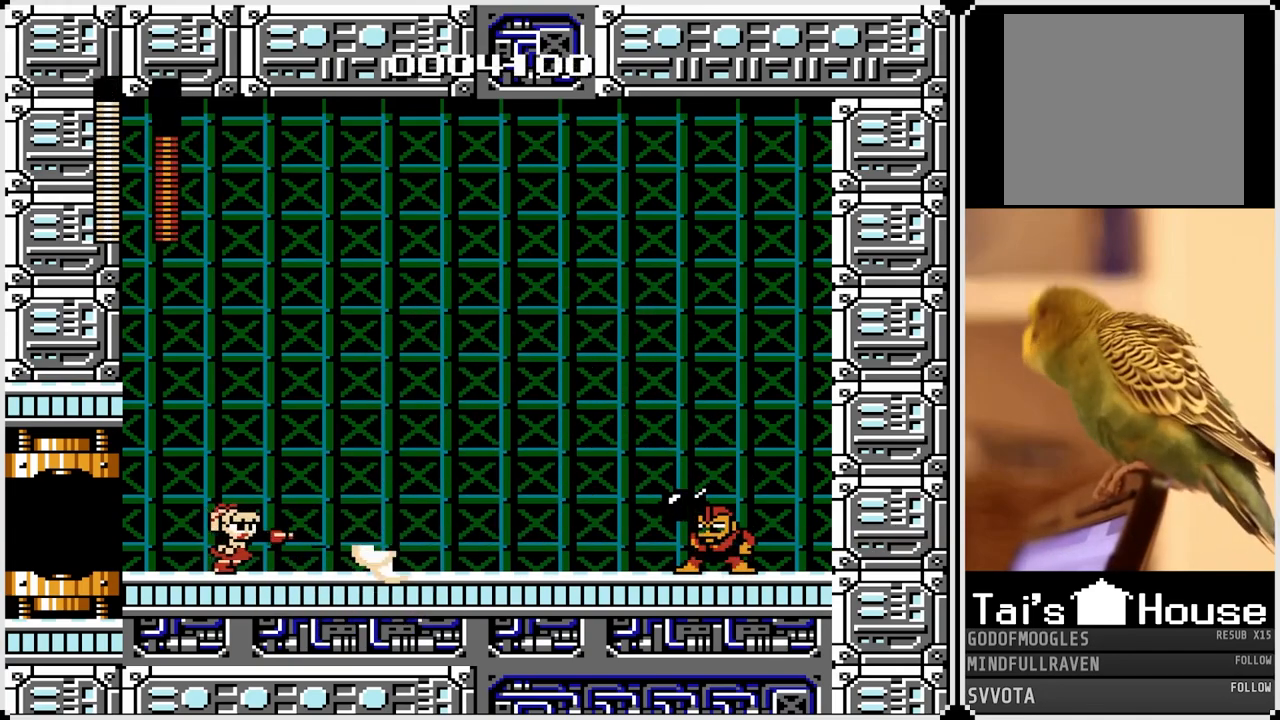
{"buttons": ["DPAD_RIGHT"], "left_stick": "center", "right_stick": "center", "events": [[33, "SQUARE", "up"], [50, "DPAD_RIGHT", "up"], [83, "DPAD_LEFT", "down"], [167, "SQUARE", "down"], [250, "DPAD_LEFT", "up"], [250, "SQUARE", "up"], [333, "SQUARE", "down"], [400, "SQUARE", "up"], [433, "DPAD_RIGHT", "down"]]}
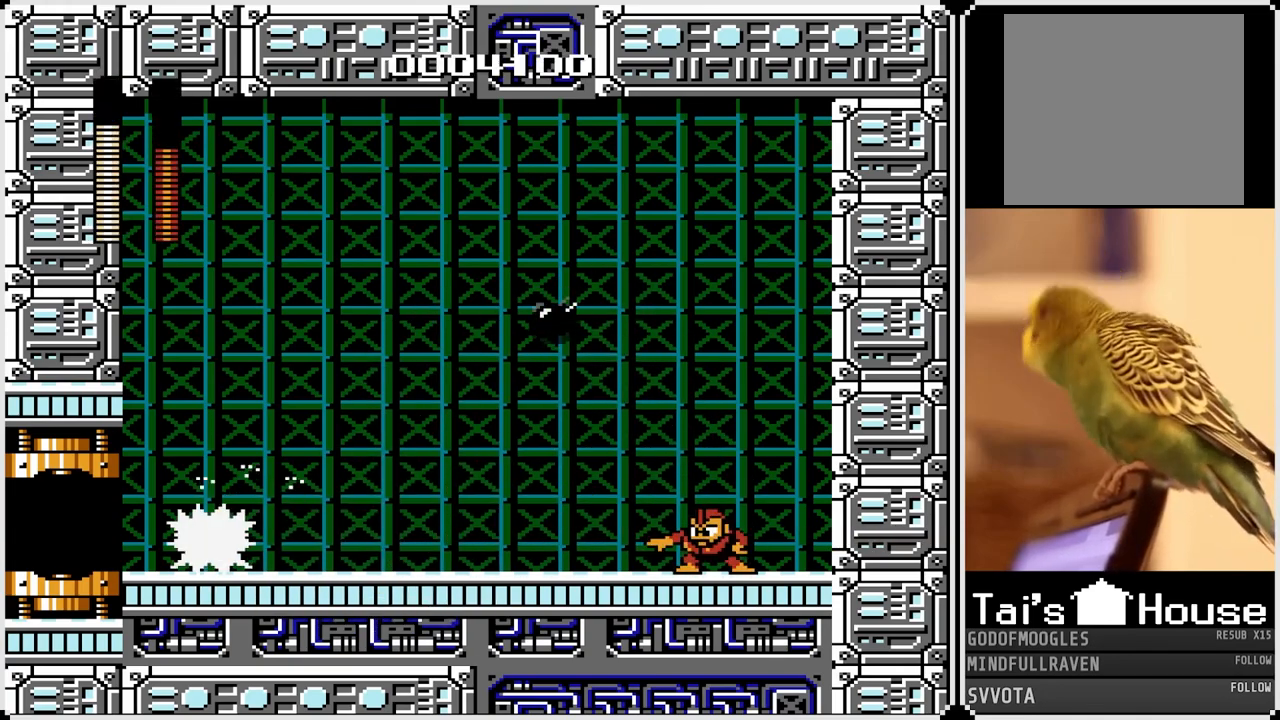
{"buttons": ["DPAD_RIGHT"], "left_stick": "center", "right_stick": "center", "events": [[183, "CROSS", "down"], [183, "SQUARE", "down"], [300, "CROSS", "up"], [317, "SQUARE", "up"], [383, "SQUARE", "down"], [467, "SQUARE", "up"]]}
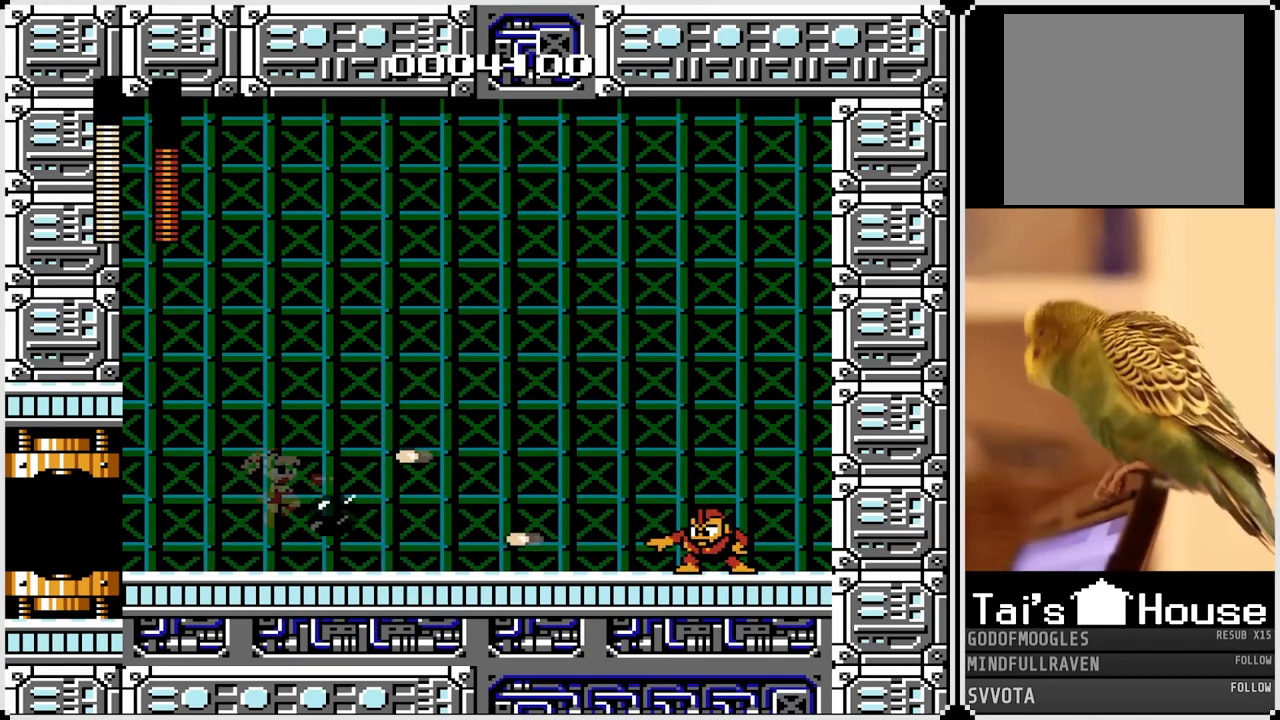
{"buttons": ["DPAD_RIGHT"], "left_stick": "center", "right_stick": "center", "events": [[133, "CROSS", "down"], [150, "SQUARE", "down"], [250, "CROSS", "up"], [300, "SQUARE", "up"], [350, "SQUARE", "down"], [467, "SQUARE", "up"]]}
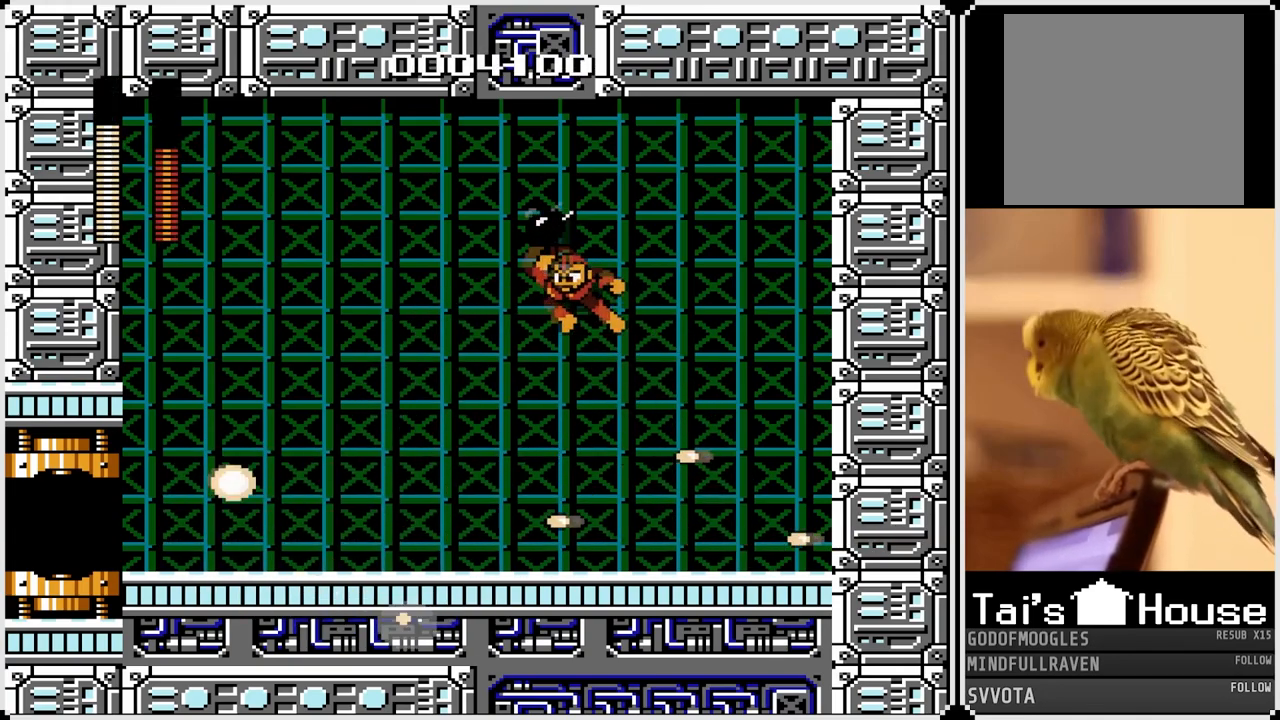
{"buttons": ["DPAD_LEFT"], "left_stick": "center", "right_stick": "center", "events": [[467, "DPAD_LEFT", "down"], [467, "DPAD_RIGHT", "up"]]}
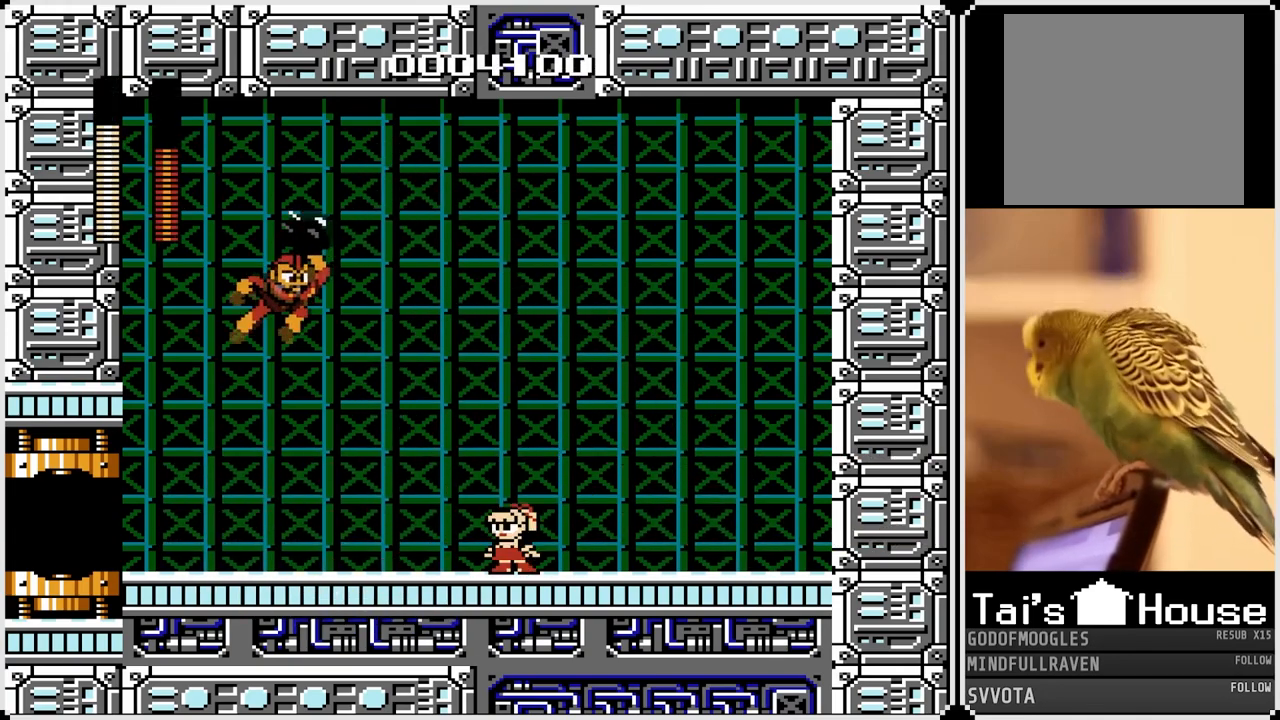
{"buttons": ["DPAD_LEFT"], "left_stick": "center", "right_stick": "center", "events": [[17, "SQUARE", "down"], [117, "SQUARE", "up"], [133, "DPAD_LEFT", "up"], [133, "DPAD_RIGHT", "down"], [383, "DPAD_LEFT", "down"], [383, "DPAD_RIGHT", "up"]]}
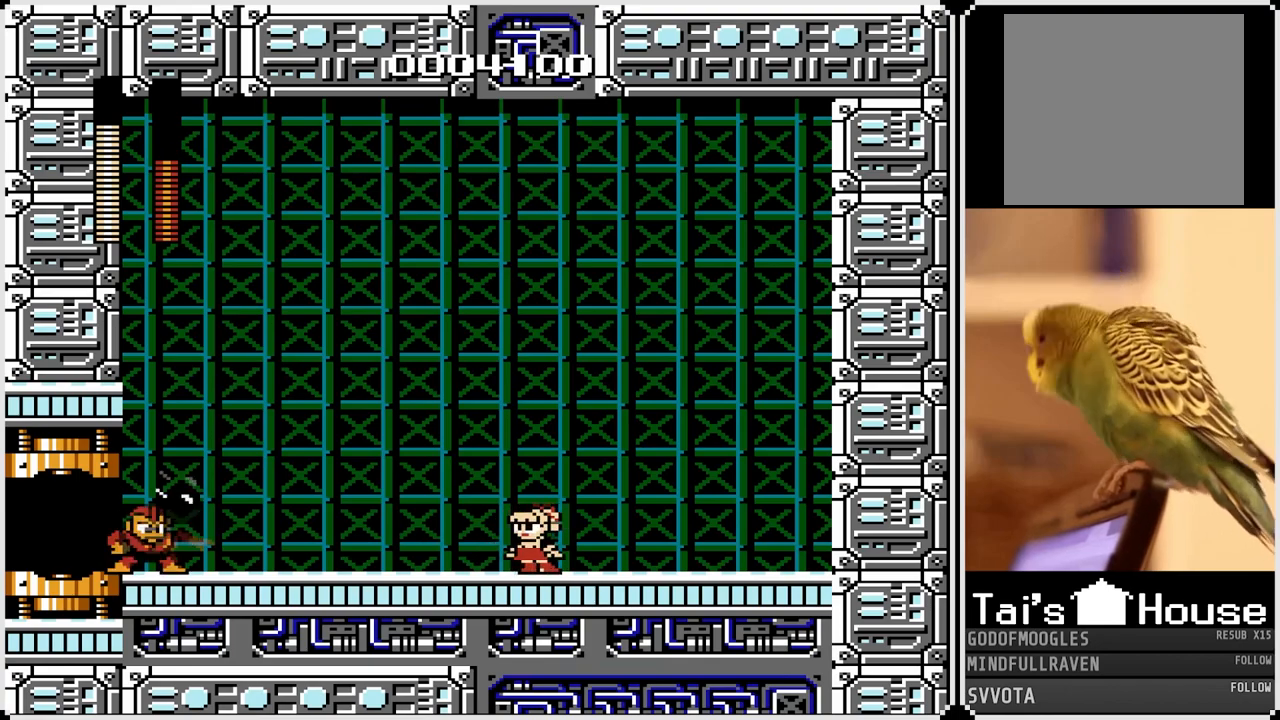
{"buttons": ["SQUARE", "DPAD_LEFT"], "left_stick": "center", "right_stick": "center", "events": [[17, "SQUARE", "down"], [100, "DPAD_LEFT", "up"], [117, "DPAD_RIGHT", "down"], [117, "SQUARE", "up"], [400, "DPAD_LEFT", "down"], [417, "DPAD_RIGHT", "up"], [483, "SQUARE", "down"]]}
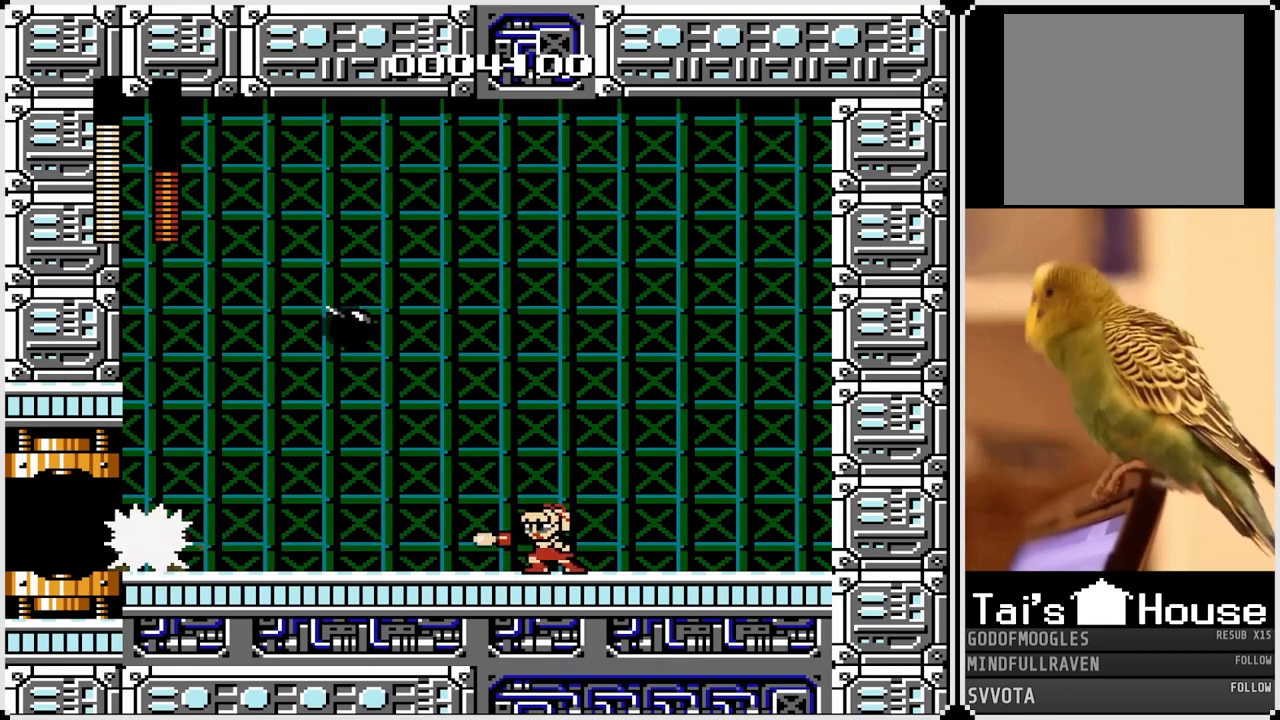
{"buttons": ["DPAD_RIGHT"], "left_stick": "center", "right_stick": "center", "events": [[17, "DPAD_RIGHT", "down"], [33, "DPAD_LEFT", "up"], [50, "SQUARE", "up"], [233, "CROSS", "down"], [383, "CROSS", "up"]]}
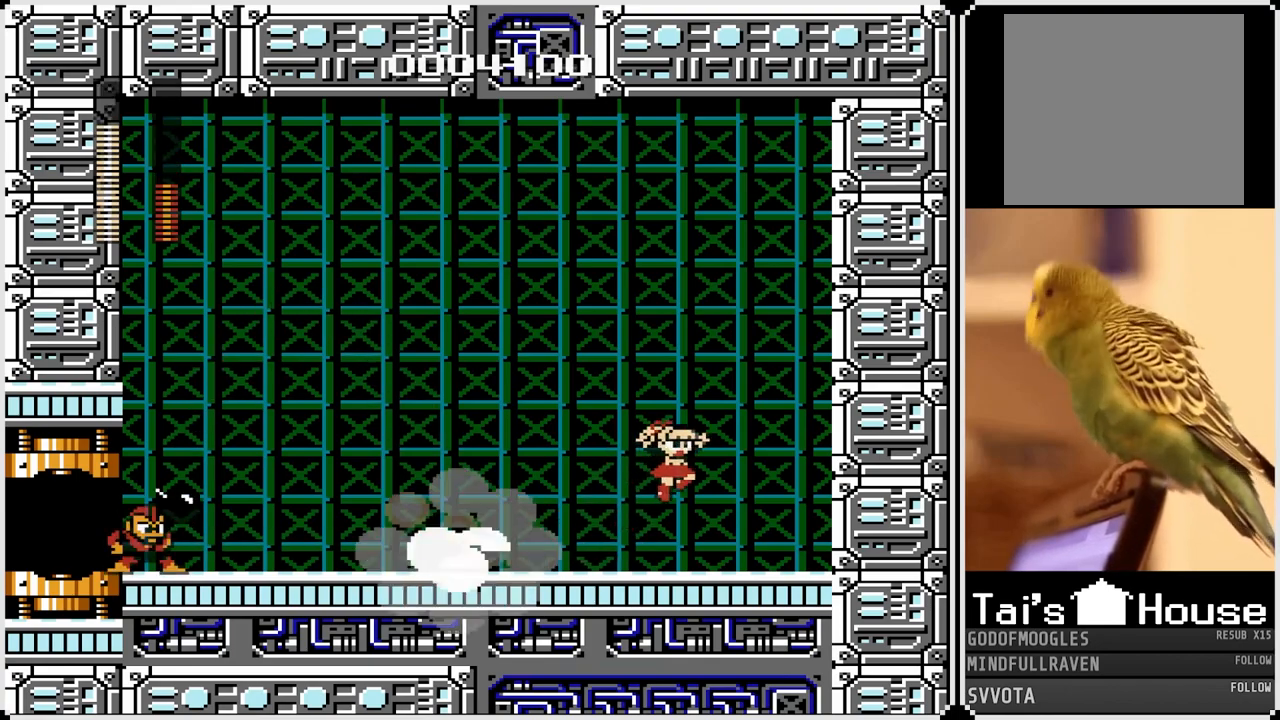
{"buttons": ["DPAD_RIGHT"], "left_stick": "center", "right_stick": "center", "events": [[100, "DPAD_LEFT", "down"], [100, "DPAD_RIGHT", "up"], [200, "SQUARE", "down"], [267, "DPAD_LEFT", "up"], [283, "DPAD_RIGHT", "down"], [317, "SQUARE", "up"], [367, "DPAD_LEFT", "down"], [383, "DPAD_RIGHT", "up"], [483, "DPAD_RIGHT", "down"], [500, "DPAD_LEFT", "up"]]}
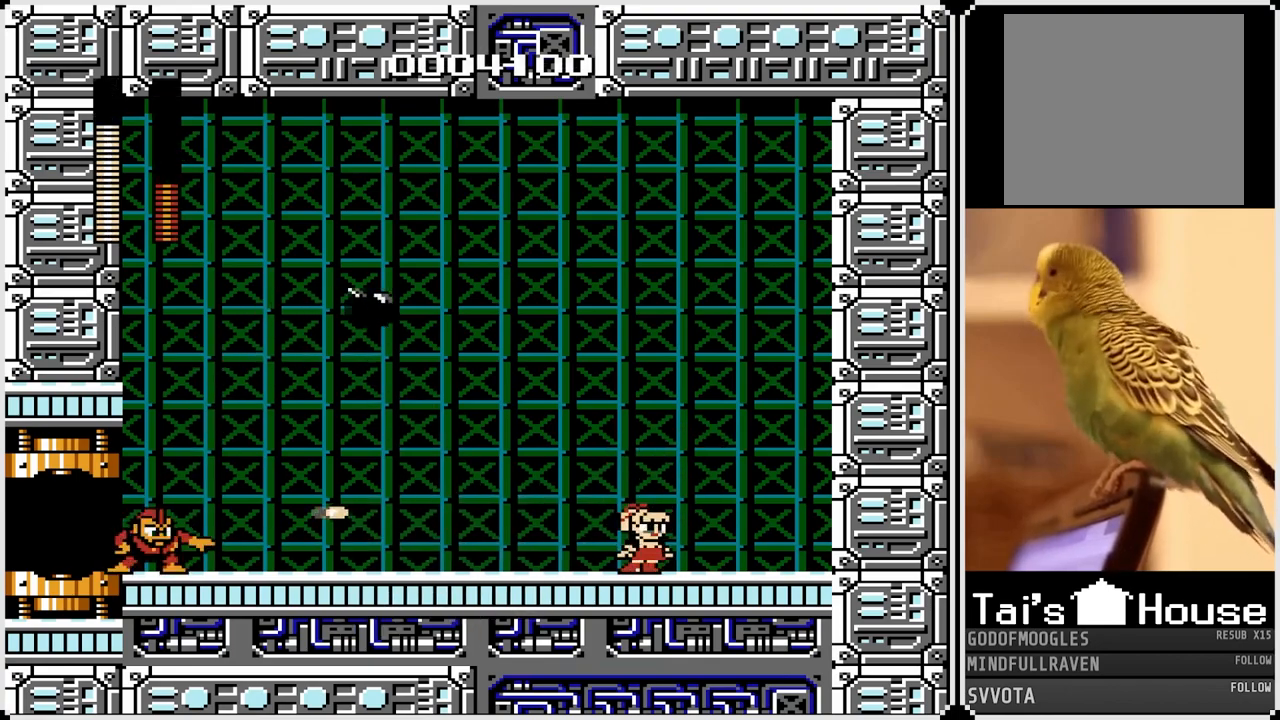
{"buttons": ["CROSS", "DPAD_RIGHT"], "left_stick": "center", "right_stick": "center", "events": [[333, "CROSS", "down"]]}
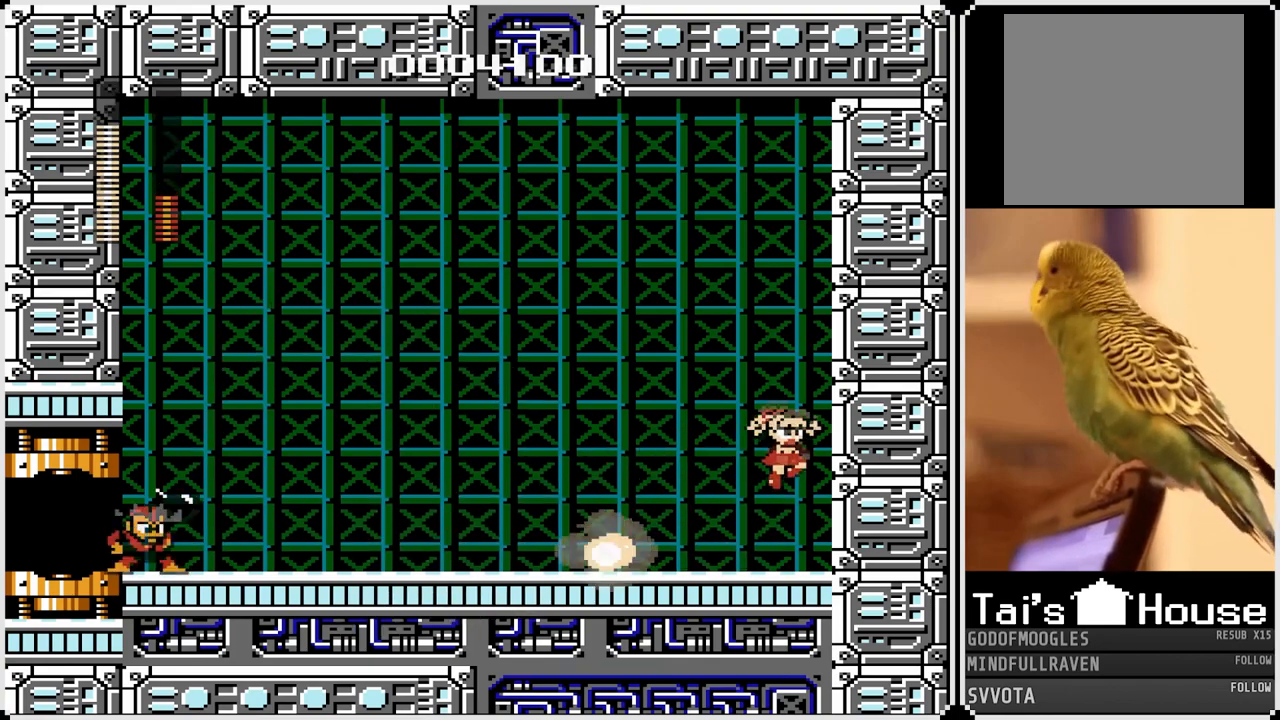
{"buttons": ["SQUARE", "DPAD_LEFT"], "left_stick": "center", "right_stick": "center", "events": [[33, "CROSS", "up"], [333, "DPAD_LEFT", "down"], [333, "DPAD_RIGHT", "up"], [433, "SQUARE", "down"]]}
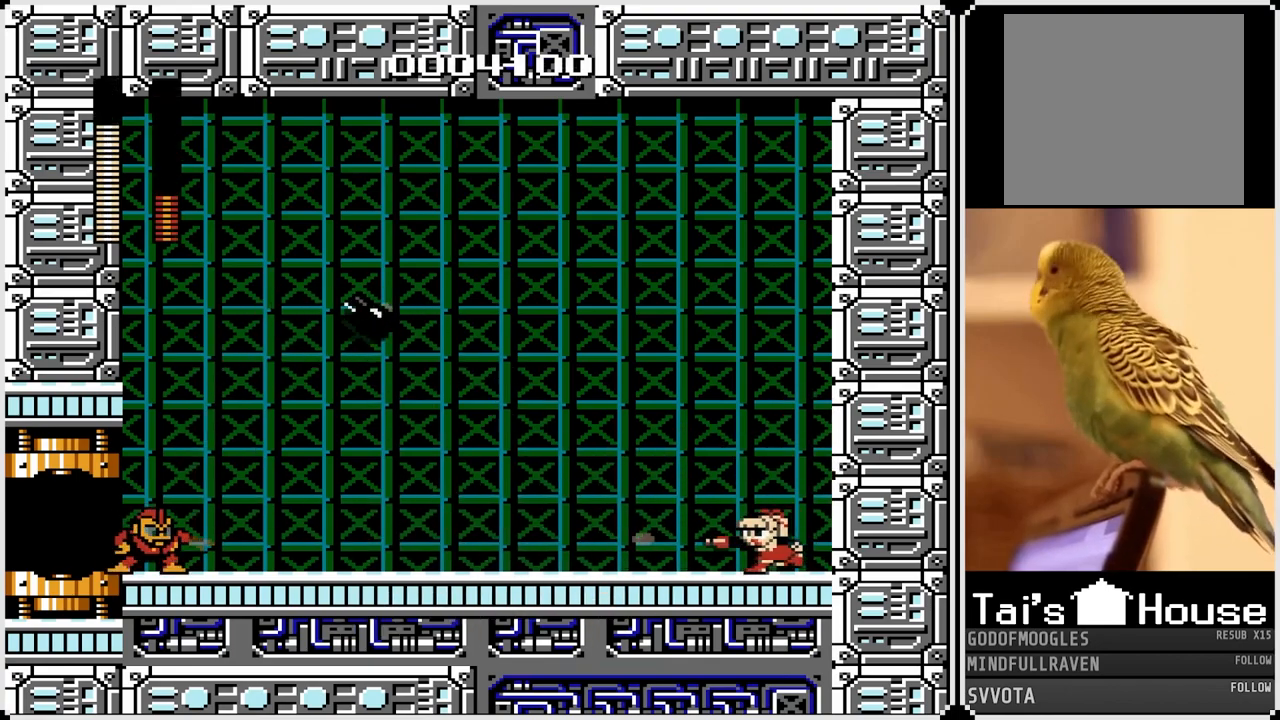
{"buttons": ["DPAD_LEFT"], "left_stick": "center", "right_stick": "center", "events": [[50, "SQUARE", "up"], [300, "SQUARE", "down"], [450, "SQUARE", "up"]]}
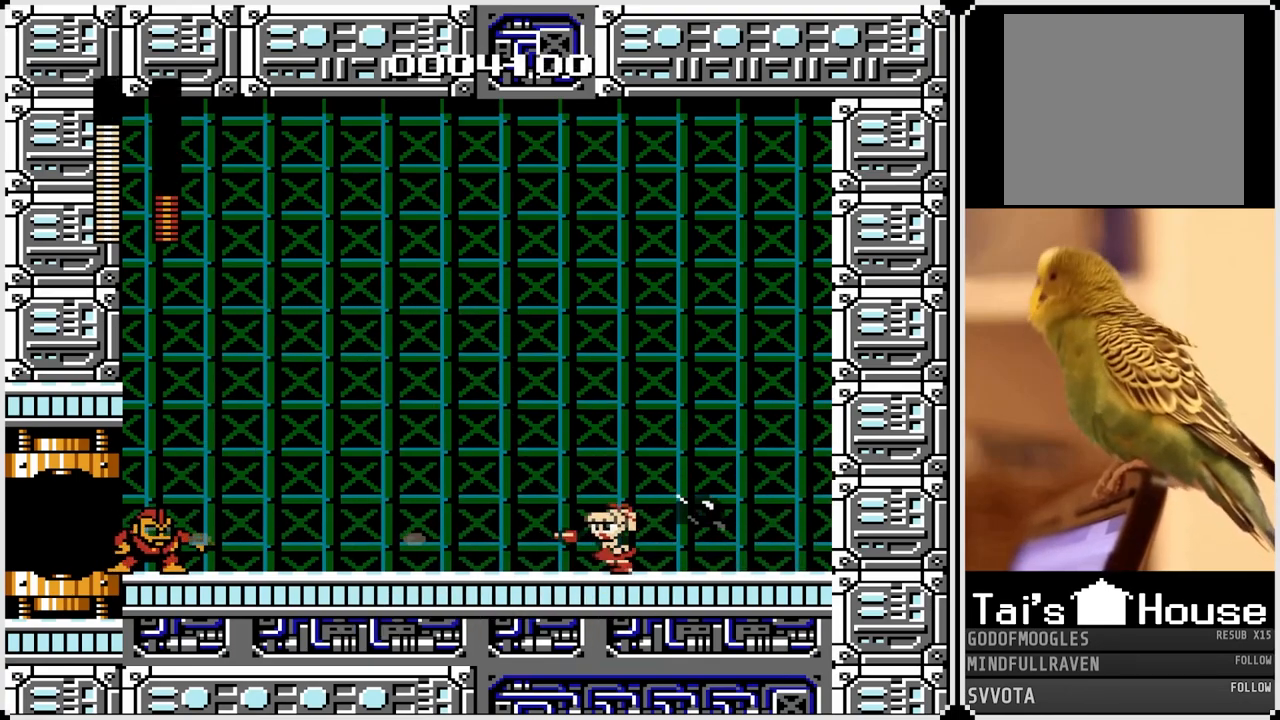
{"buttons": ["DPAD_LEFT"], "left_stick": "center", "right_stick": "center", "events": [[100, "SQUARE", "down"], [233, "SQUARE", "up"]]}
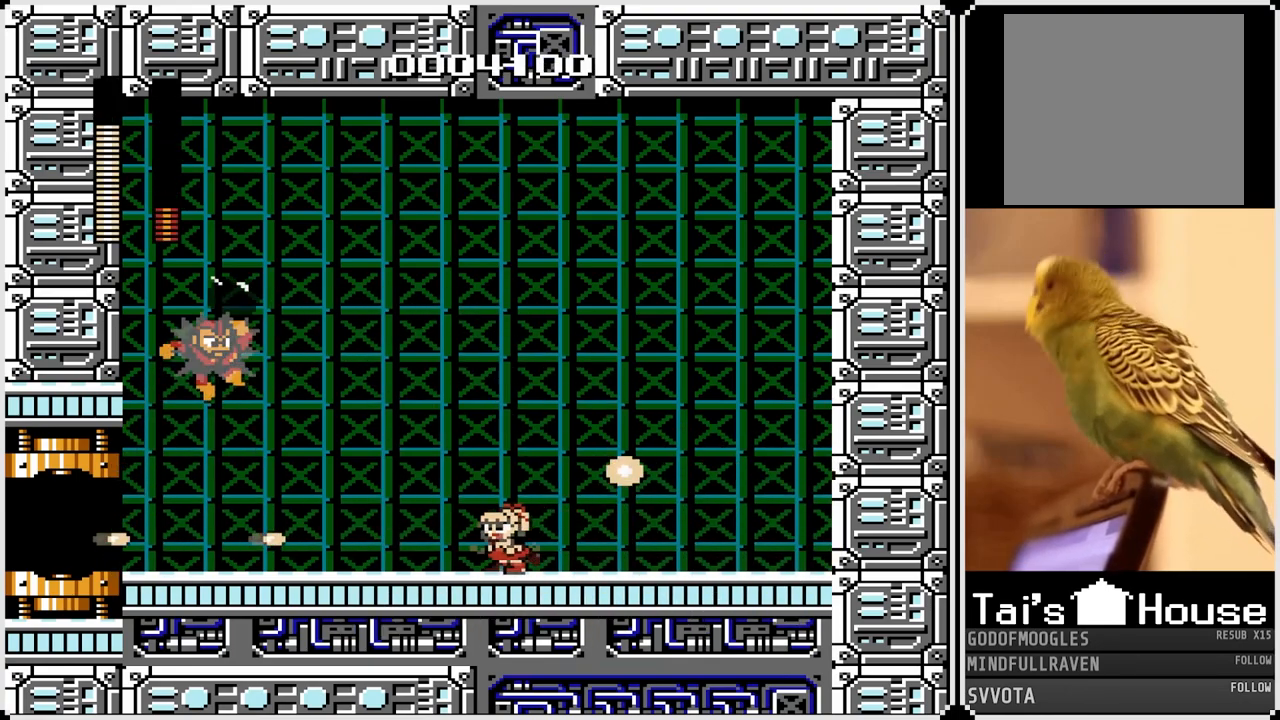
{"buttons": ["SQUARE", "DPAD_LEFT"], "left_stick": "center", "right_stick": "center", "events": [[150, "DPAD_RIGHT", "down"], [167, "DPAD_LEFT", "up"], [383, "DPAD_LEFT", "down"], [400, "DPAD_RIGHT", "up"], [450, "SQUARE", "down"]]}
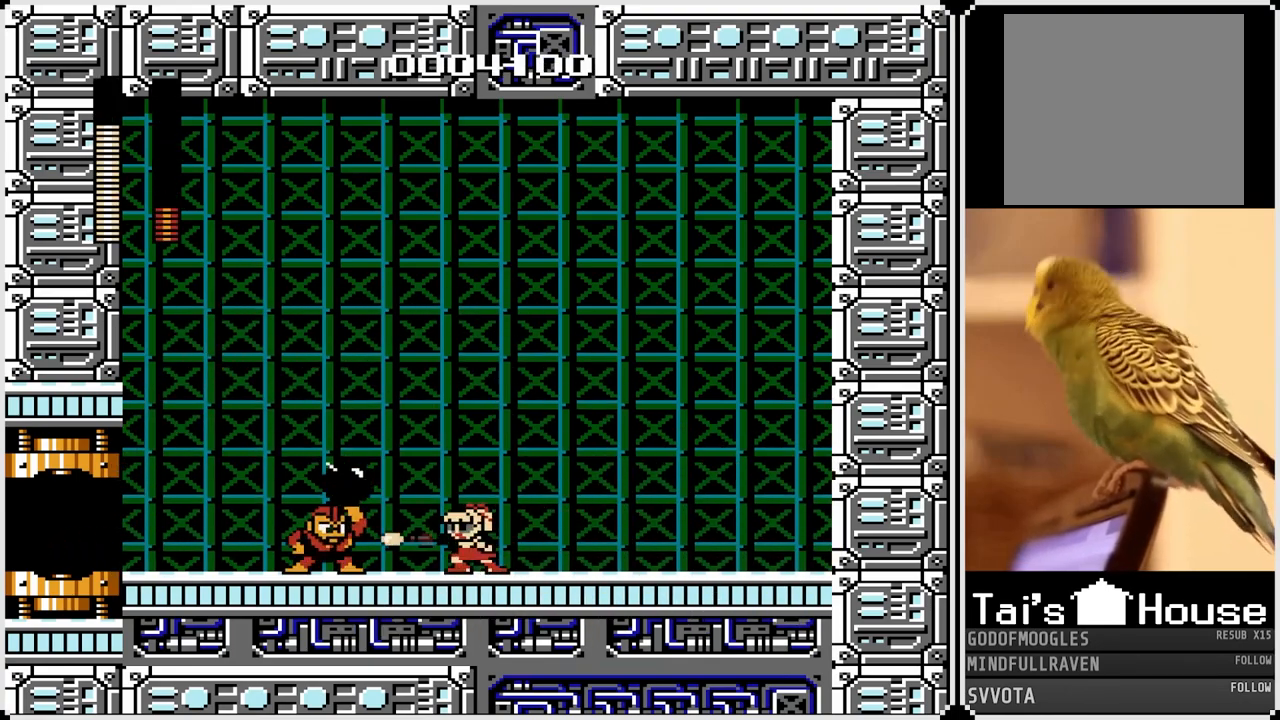
{"buttons": ["DPAD_RIGHT"], "left_stick": "center", "right_stick": "center", "events": [[17, "DPAD_DOWN", "down"], [33, "DPAD_LEFT", "up"], [33, "DPAD_RIGHT", "down"], [50, "SQUARE", "up"], [183, "DPAD_DOWN", "up"]]}
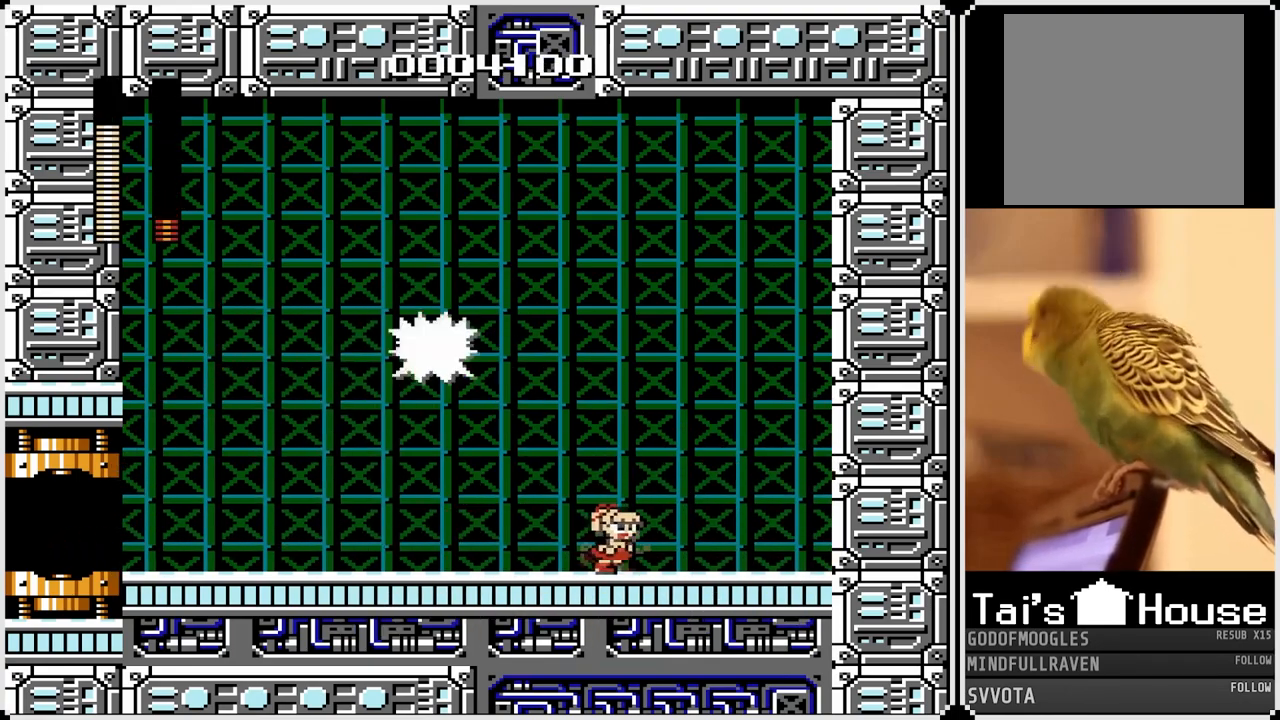
{"buttons": ["DPAD_LEFT"], "left_stick": "center", "right_stick": "center", "events": [[167, "DPAD_LEFT", "down"], [167, "DPAD_RIGHT", "up"], [233, "SQUARE", "down"], [317, "DPAD_RIGHT", "down"], [333, "DPAD_LEFT", "up"], [333, "SQUARE", "up"], [417, "DPAD_LEFT", "down"], [417, "DPAD_RIGHT", "up"]]}
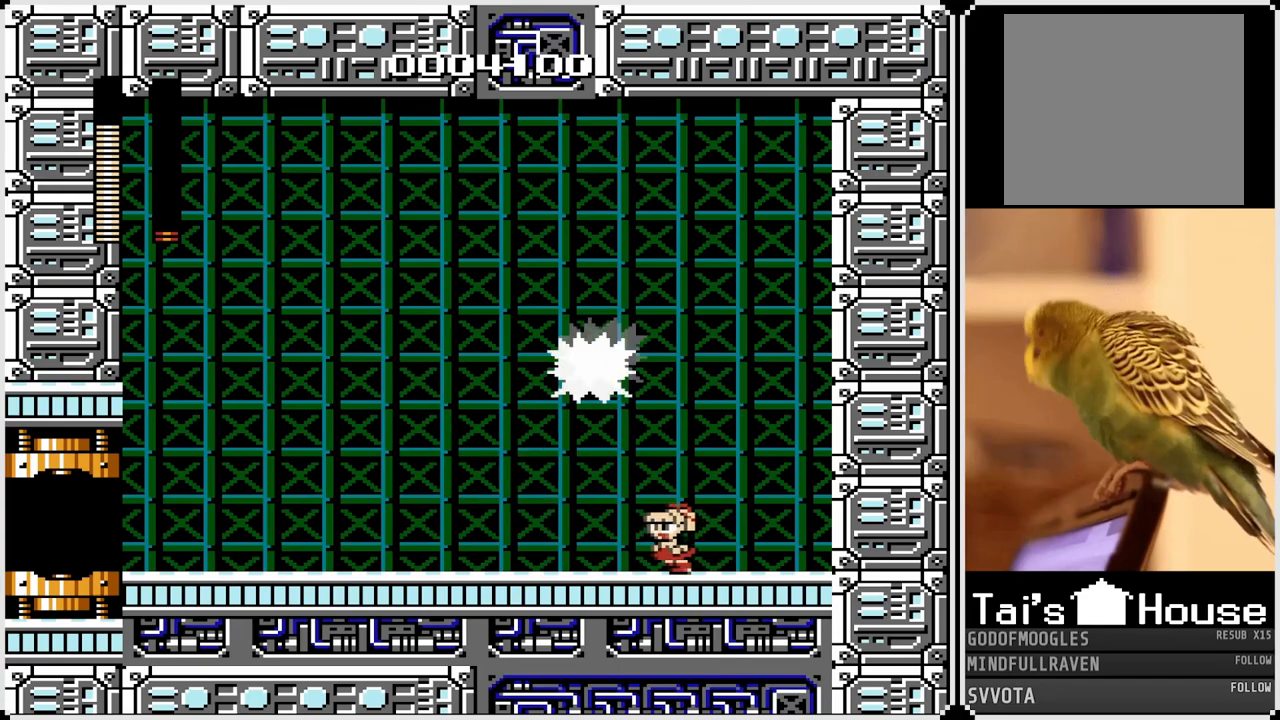
{"buttons": ["DPAD_RIGHT"], "left_stick": "center", "right_stick": "center", "events": [[483, "DPAD_RIGHT", "down"], [500, "DPAD_LEFT", "up"]]}
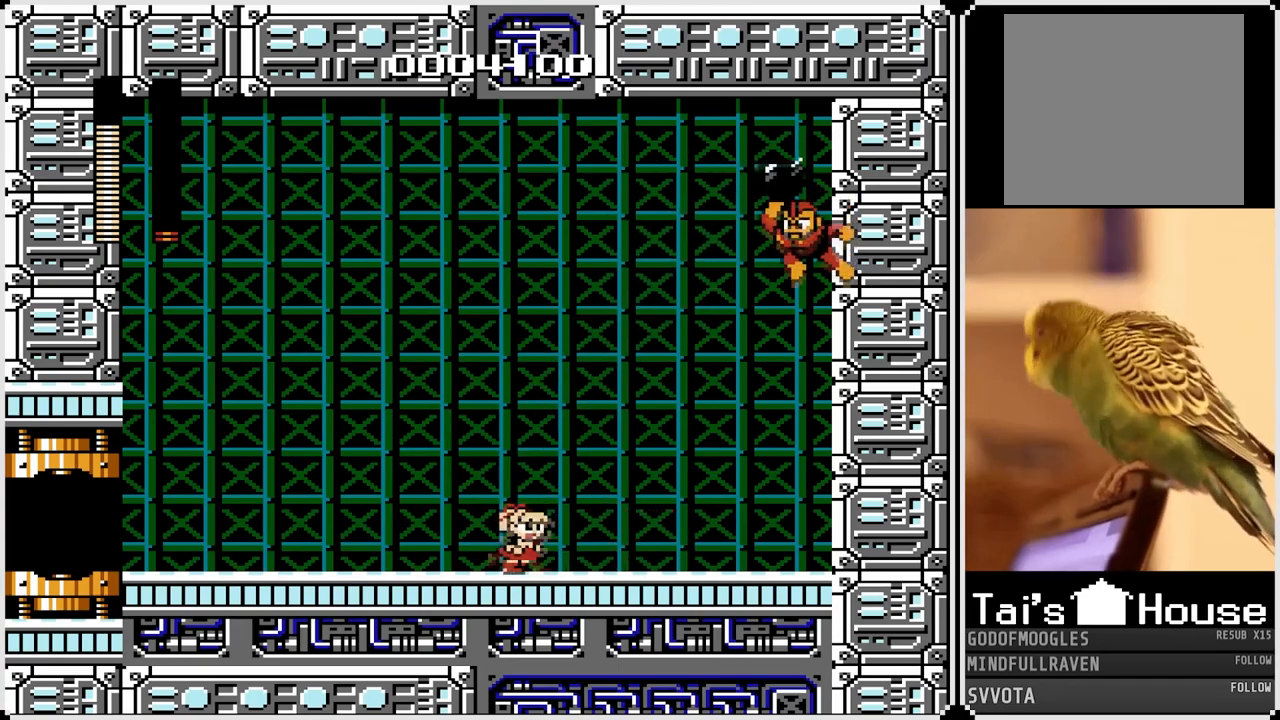
{"buttons": ["DPAD_LEFT"], "left_stick": "center", "right_stick": "center", "events": [[67, "SQUARE", "down"], [117, "DPAD_LEFT", "down"], [117, "DPAD_RIGHT", "up"], [167, "SQUARE", "up"]]}
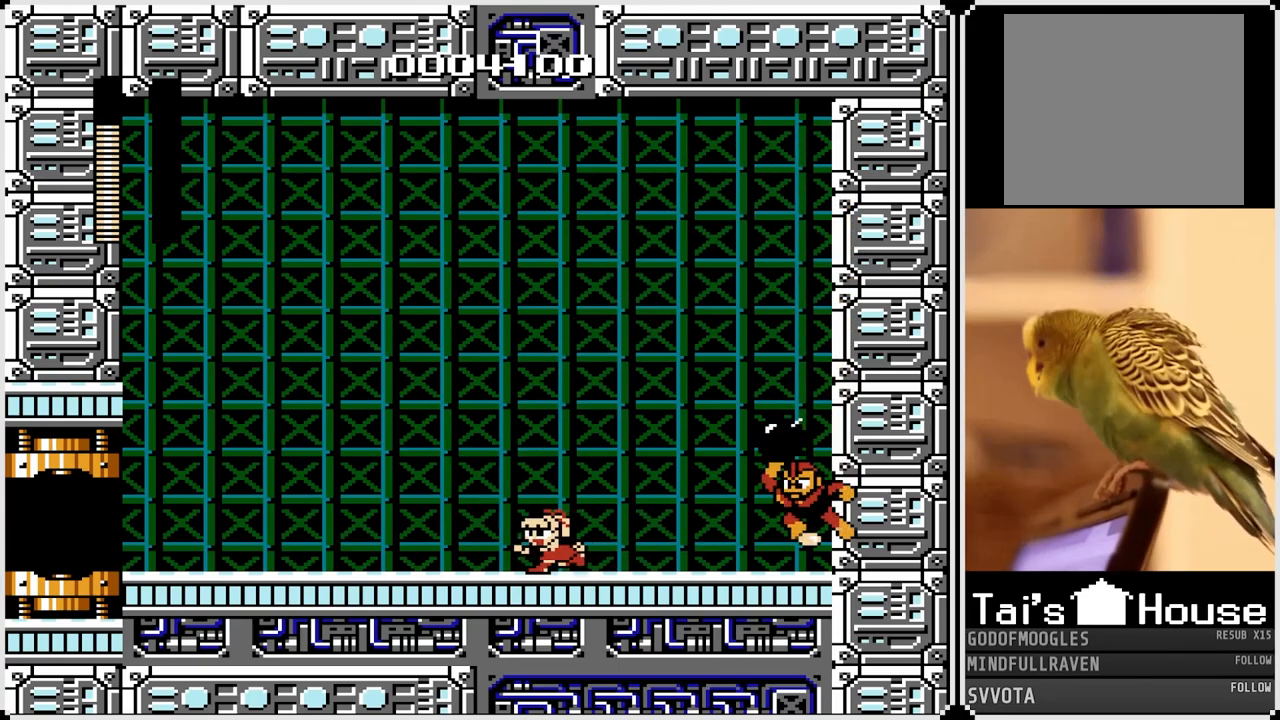
{"buttons": ["DPAD_LEFT"], "left_stick": "center", "right_stick": "center", "events": []}
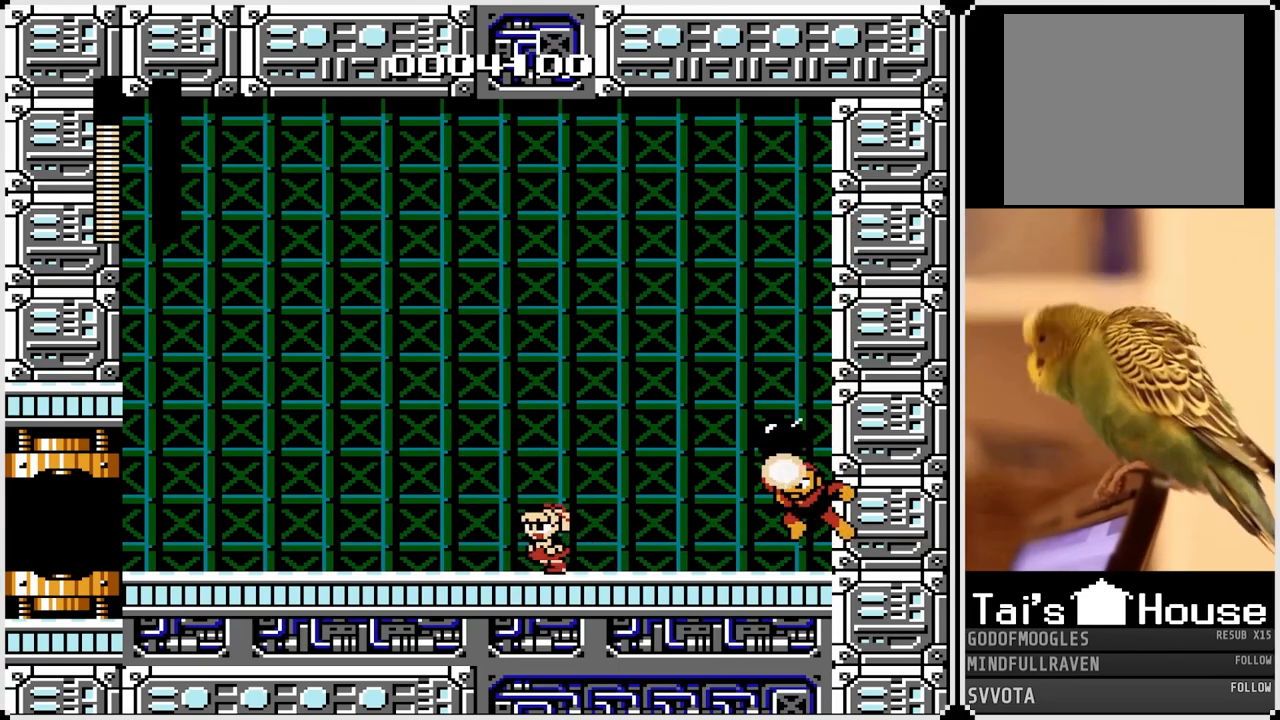
{"buttons": ["DPAD_LEFT"], "left_stick": "center", "right_stick": "center", "events": [[167, "CROSS", "down"], [267, "CROSS", "up"]]}
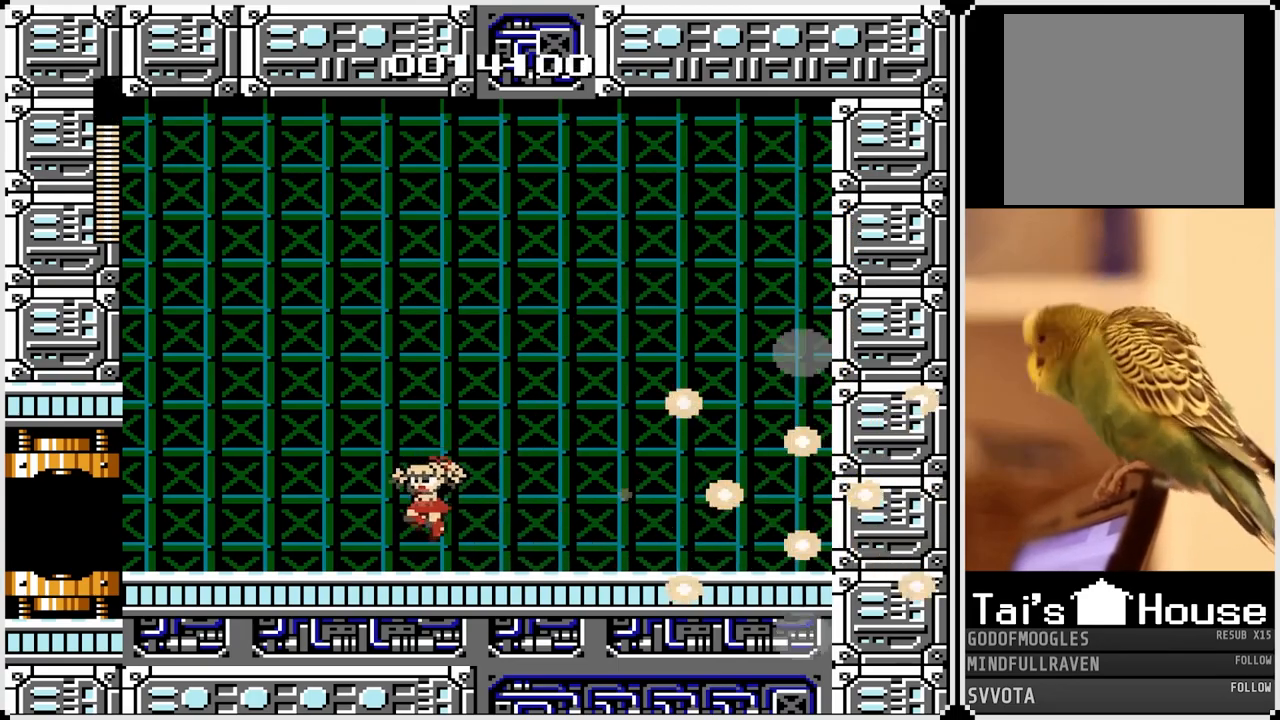
{"buttons": ["DPAD_LEFT"], "left_stick": "center", "right_stick": "center", "events": [[167, "CROSS", "down"], [233, "CROSS", "up"]]}
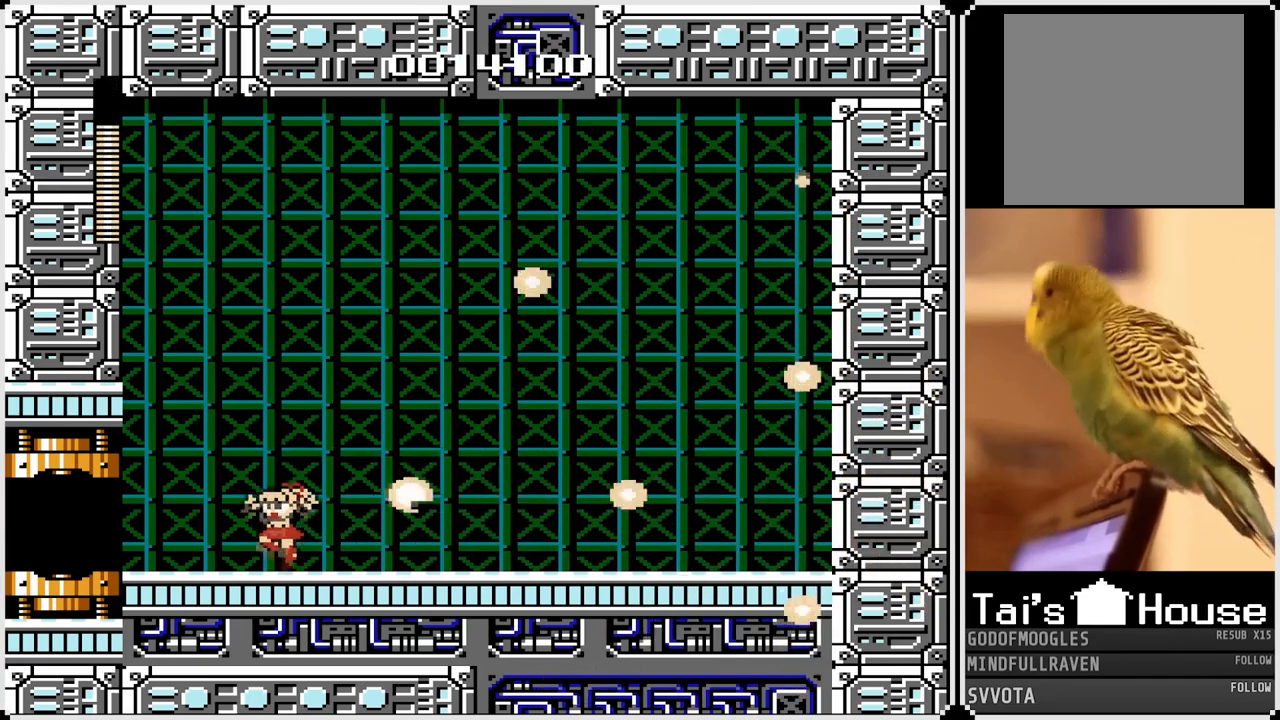
{"buttons": ["DPAD_LEFT"], "left_stick": "center", "right_stick": "center", "events": [[67, "CROSS", "down"], [117, "CROSS", "up"]]}
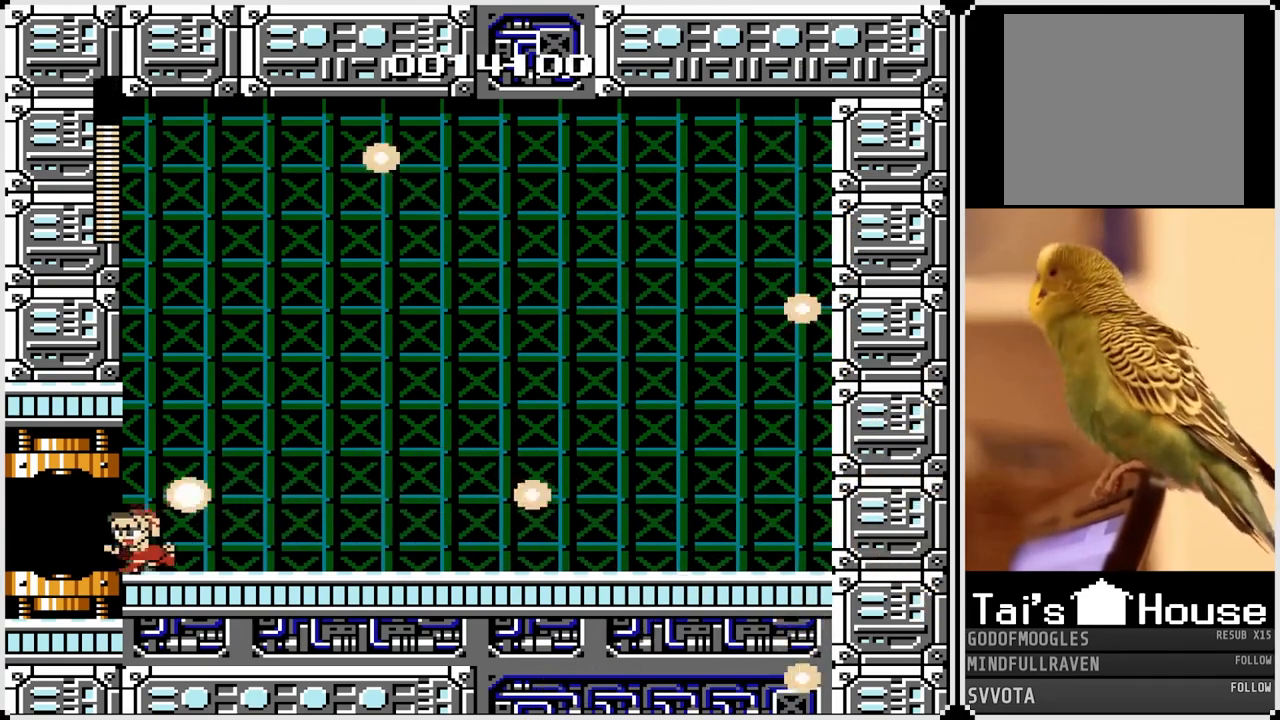
{"buttons": [], "left_stick": "center", "right_stick": "center", "events": [[233, "DPAD_LEFT", "up"]]}
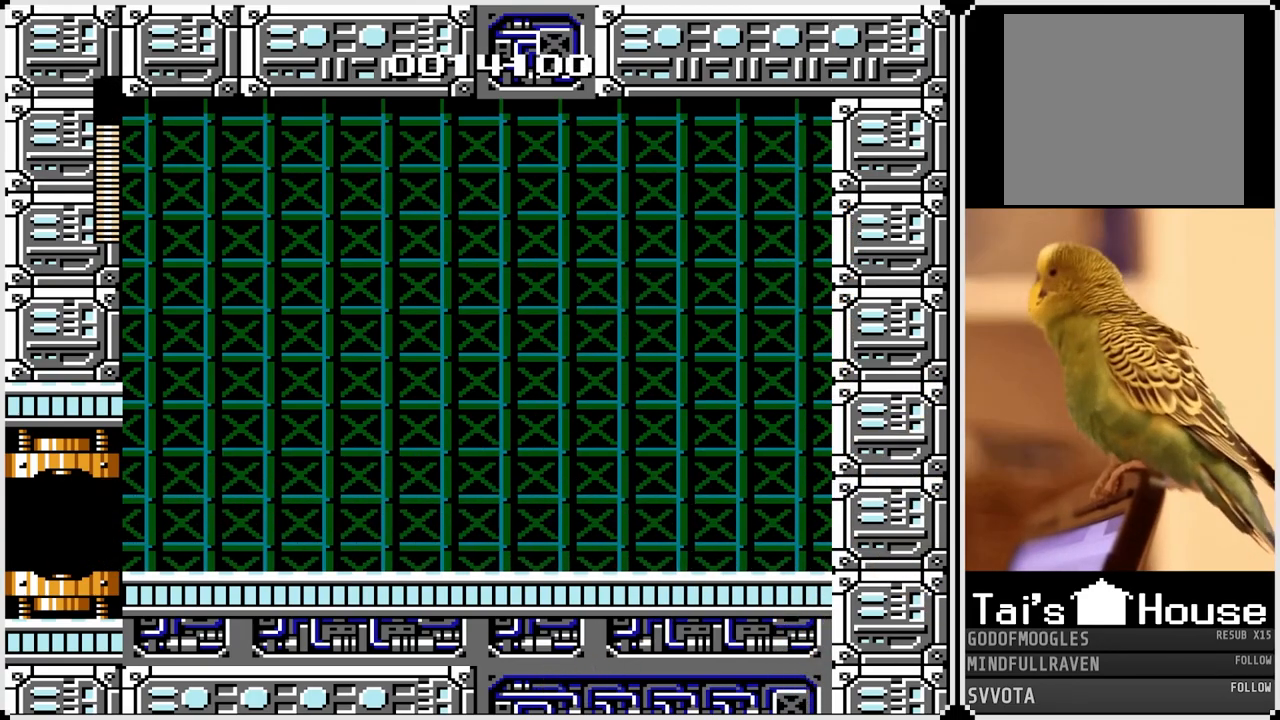
{"buttons": [], "left_stick": "center", "right_stick": "center", "events": []}
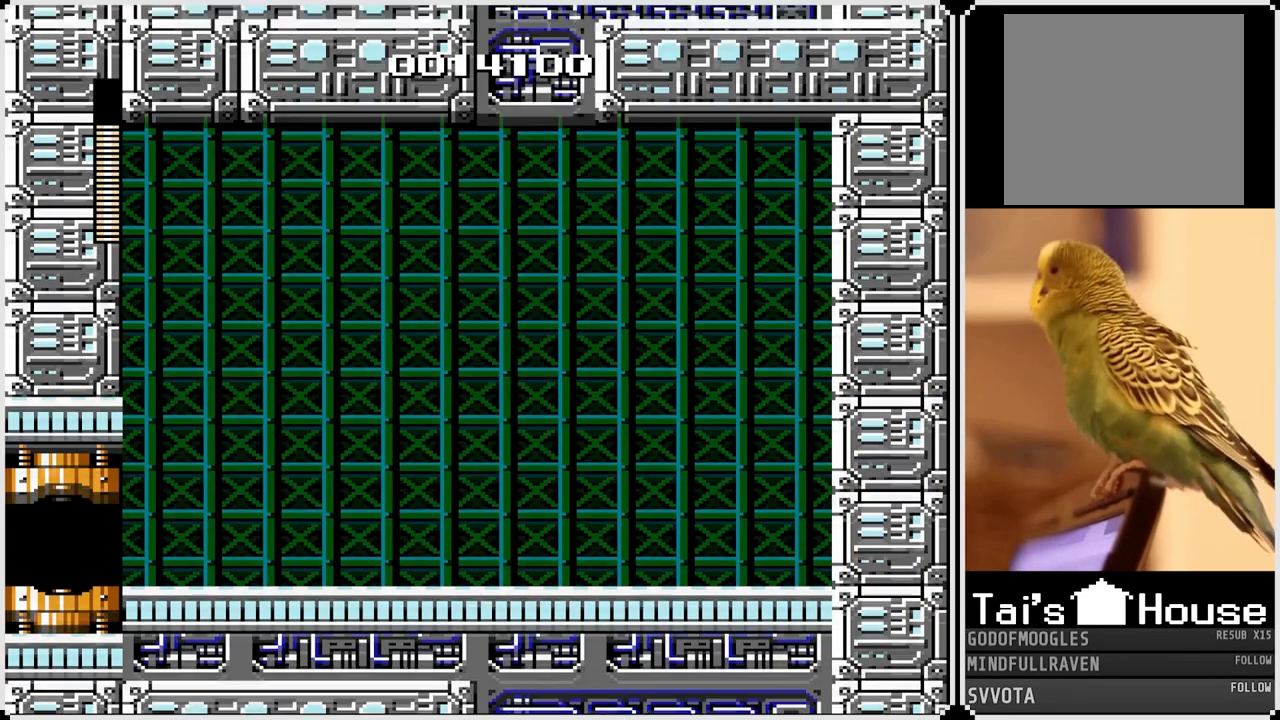
{"buttons": [], "left_stick": "center", "right_stick": "center", "events": []}